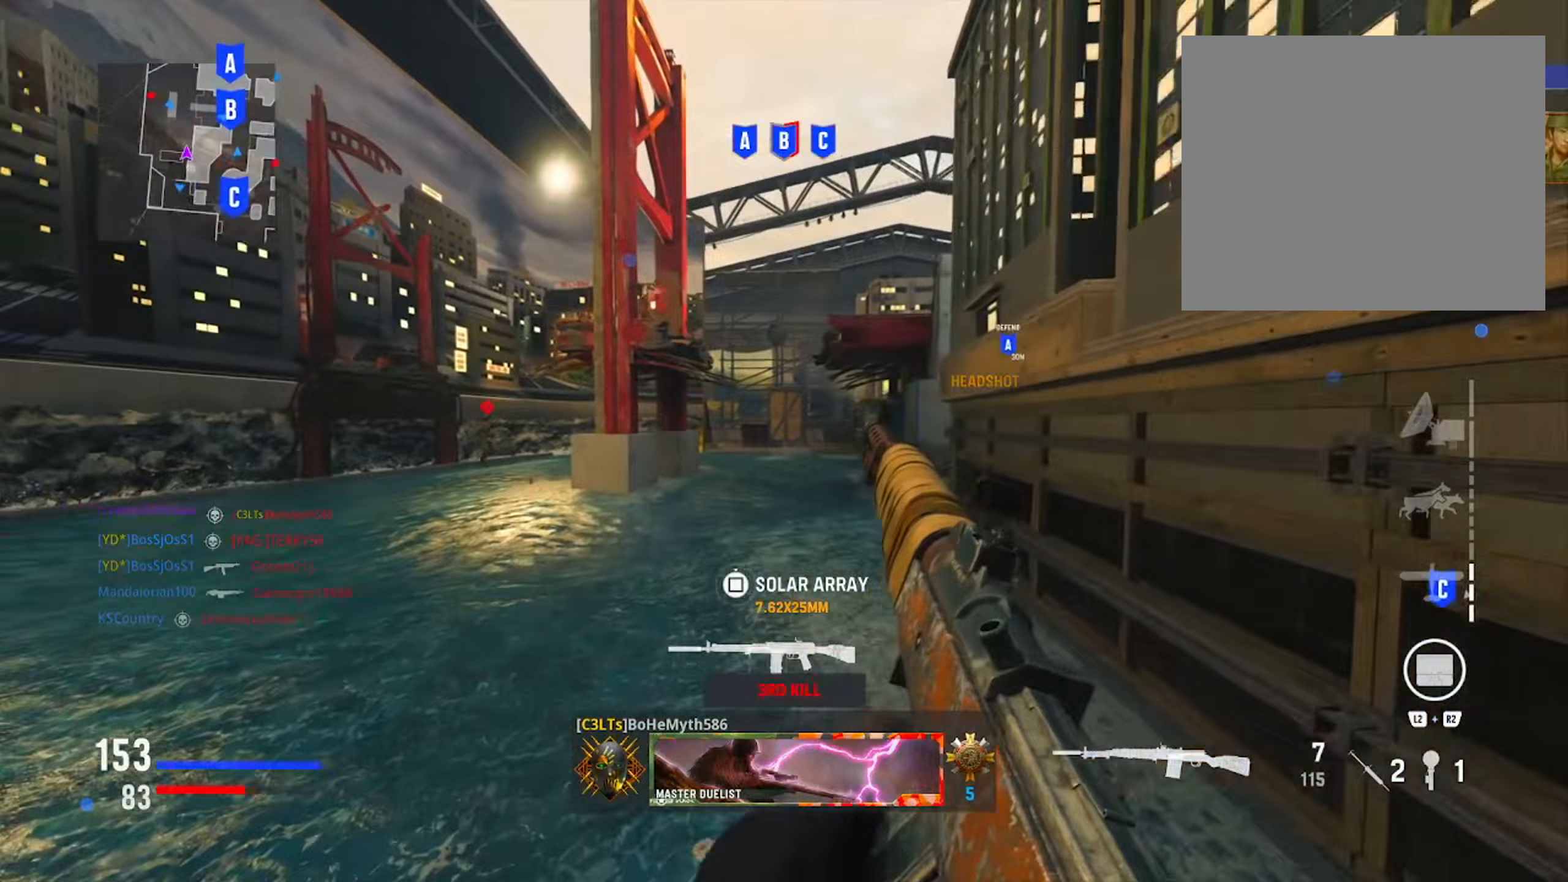
Gameplay with a controller (PlayStation layout); each line is a JSON object with the inputs held at the frame after it (dt_ms = milliseconds from this image to that frame). "events" lists button and stick changes between this image and that frame as [ms after this image, input, new state], when the widget could be followed in between.
{"dt_ms": 117, "buttons": [], "left_stick": "left", "right_stick": "center", "events": []}
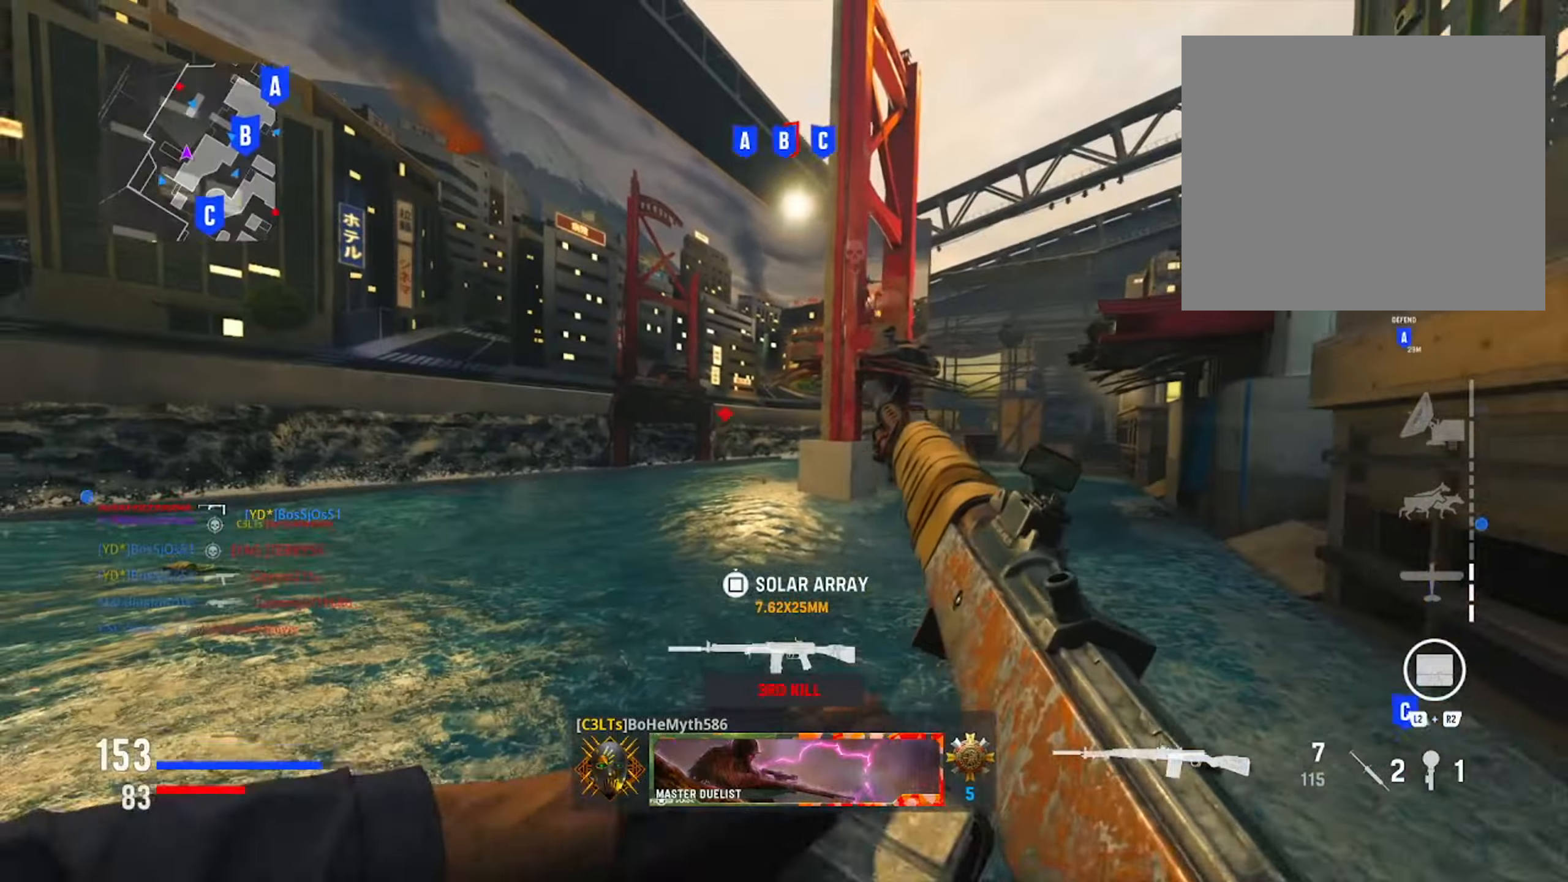
{"dt_ms": 500, "buttons": ["L1"], "left_stick": "up-left", "right_stick": "center", "events": [[67, "left_stick", "up-left"], [350, "L1", "down"]]}
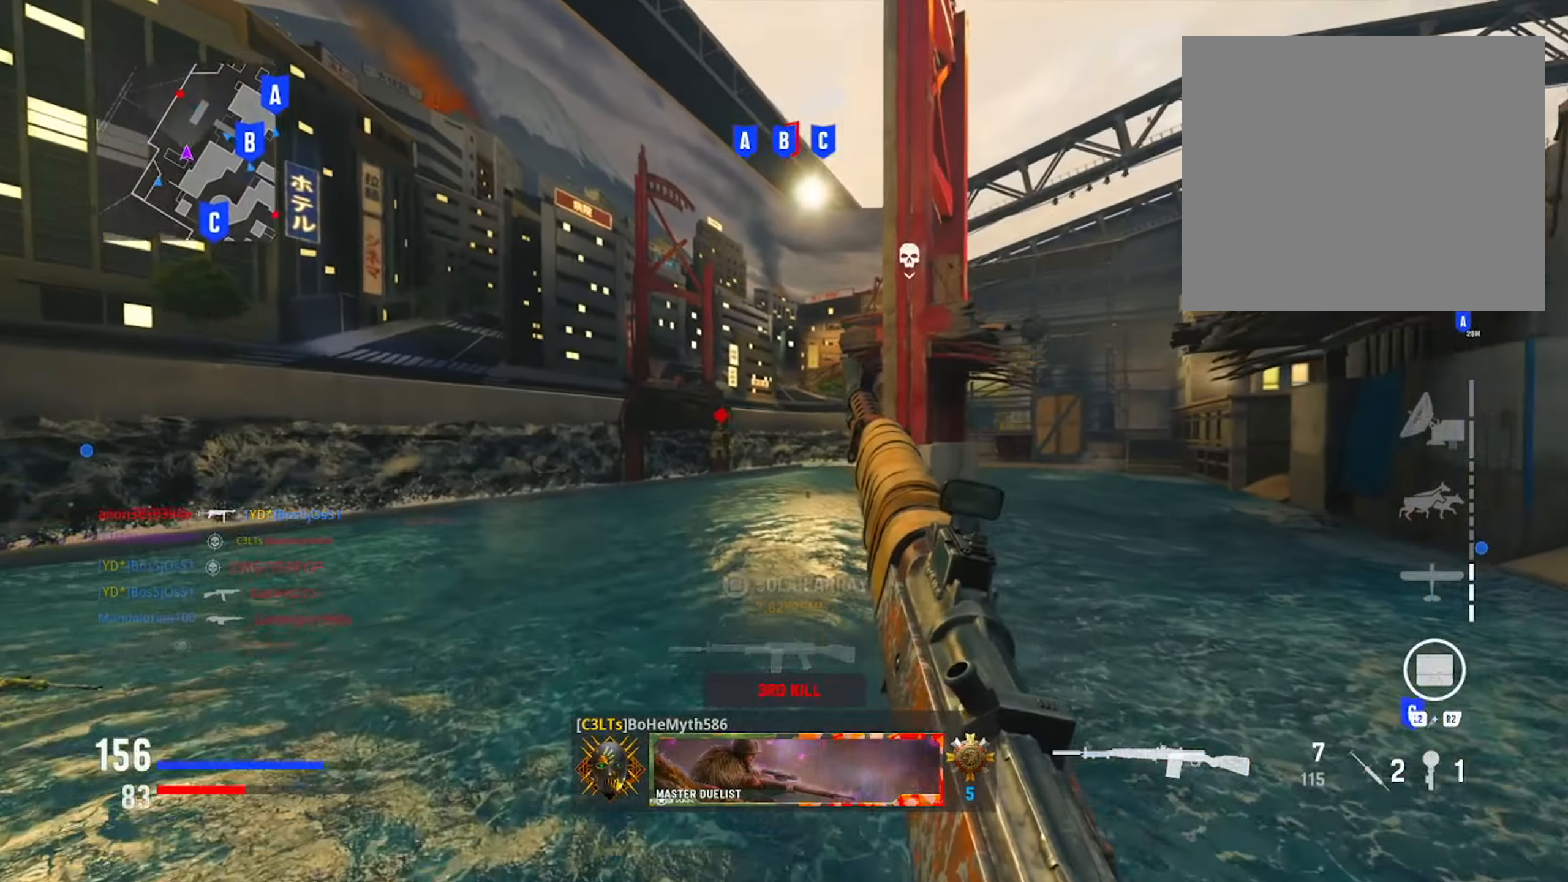
{"dt_ms": 501, "buttons": ["L1", "R1"], "left_stick": "up", "right_stick": "center", "events": [[84, "left_stick", "left"], [84, "right_stick", "left"], [200, "right_stick", "center"], [267, "right_stick", "right"], [417, "left_stick", "up"], [451, "R1", "down"], [484, "right_stick", "center"]]}
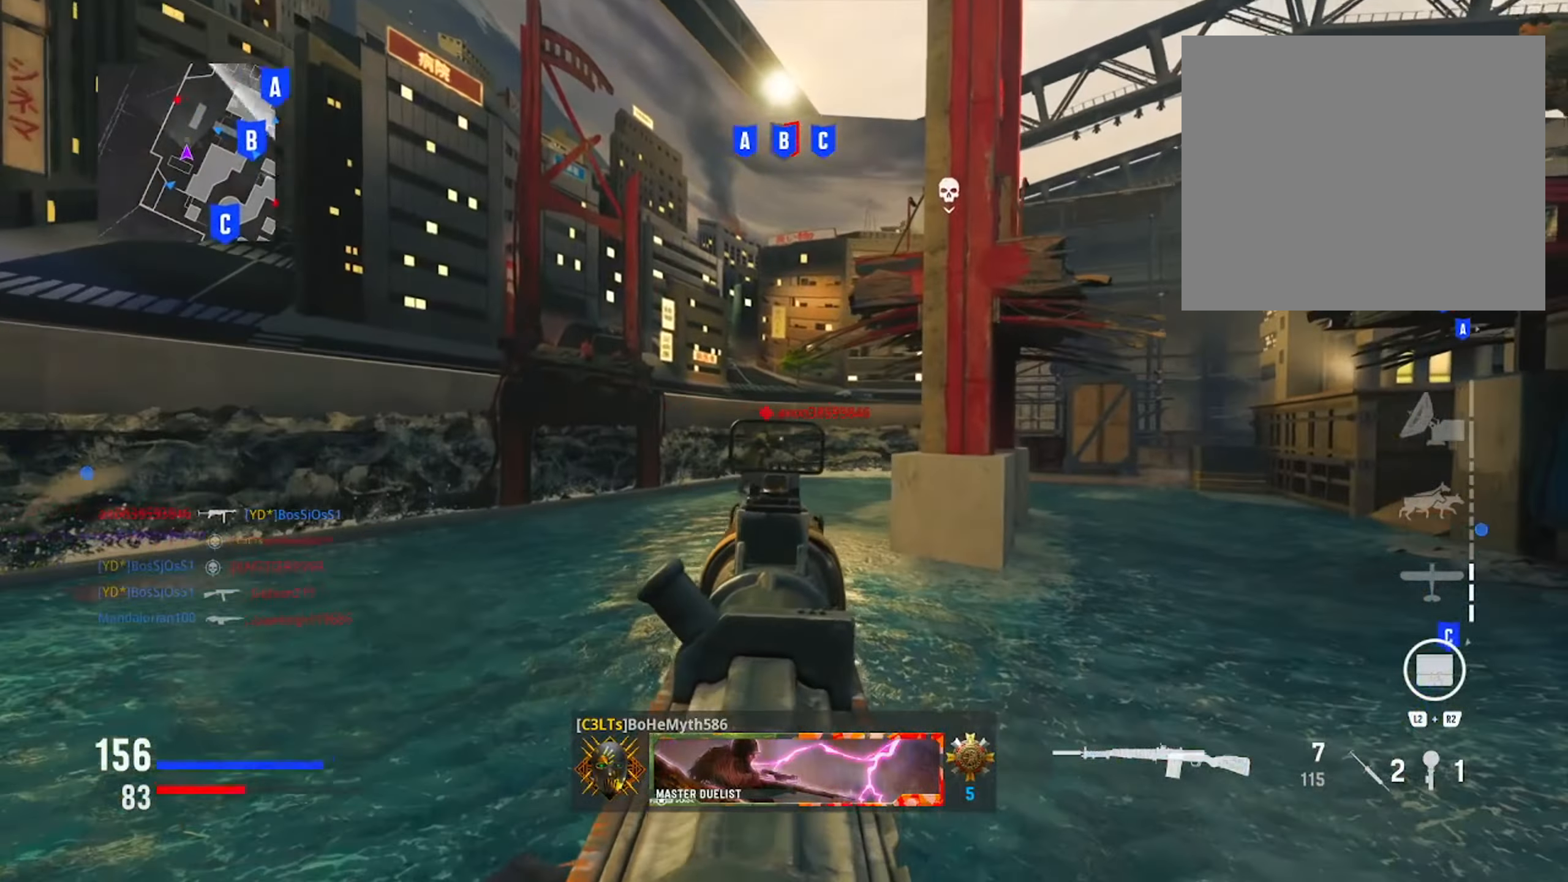
{"dt_ms": 500, "buttons": ["L1", "R1"], "left_stick": "right", "right_stick": "right", "events": [[100, "right_stick", "right"], [217, "right_stick", "down-right"], [233, "left_stick", "up-right"], [350, "left_stick", "right"], [417, "right_stick", "right"]]}
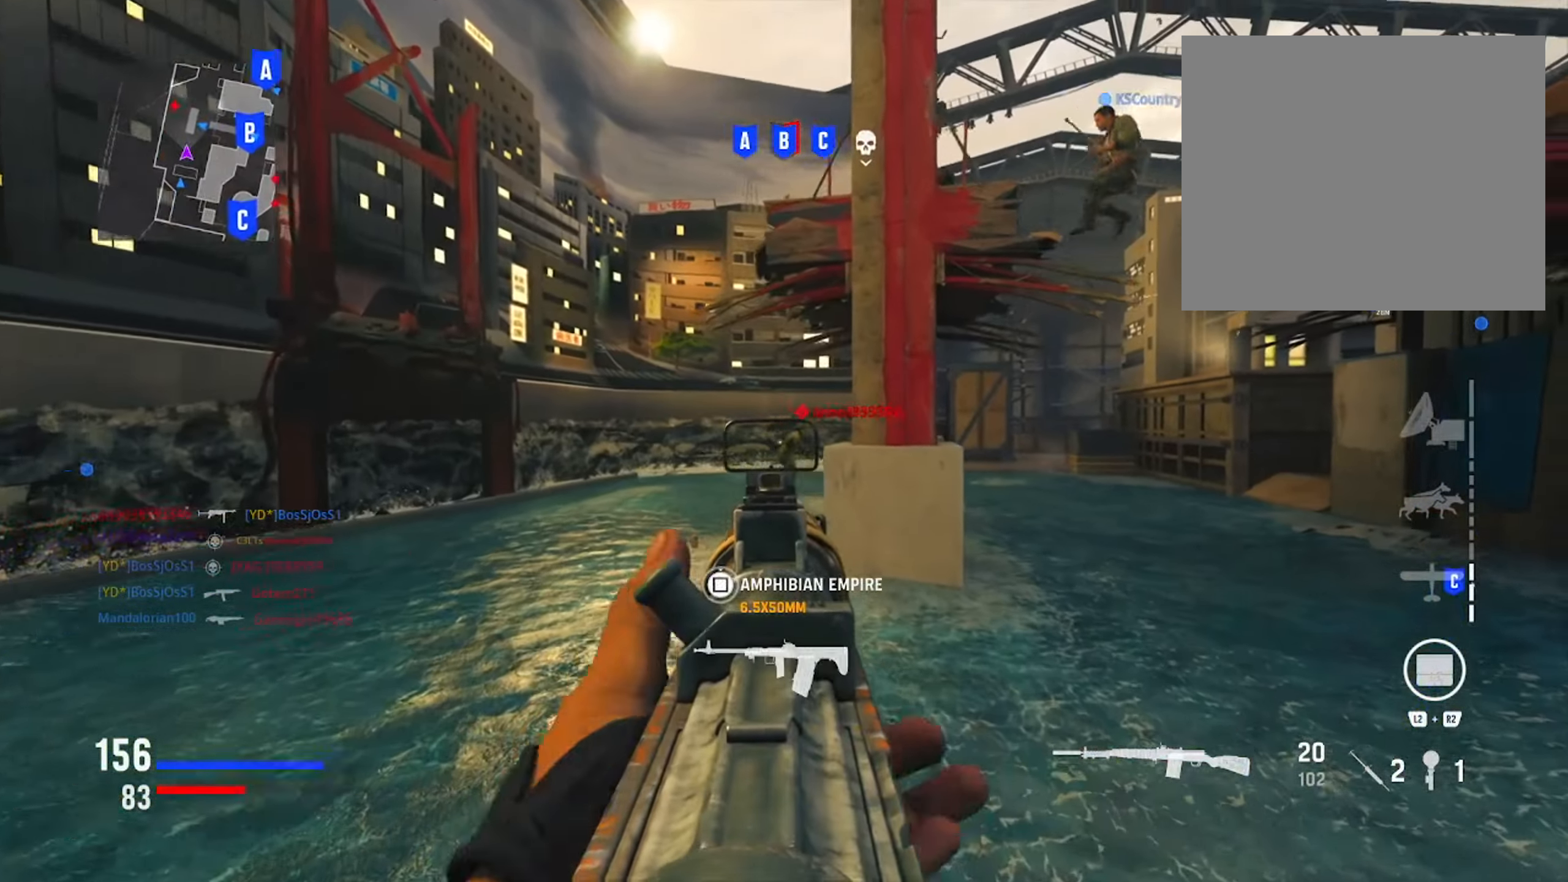
{"dt_ms": 501, "buttons": ["L1", "R1"], "left_stick": "right", "right_stick": "center", "events": [[150, "right_stick", "center"], [251, "R1", "up"], [251, "right_stick", "right"], [484, "right_stick", "center"], [501, "R1", "down"]]}
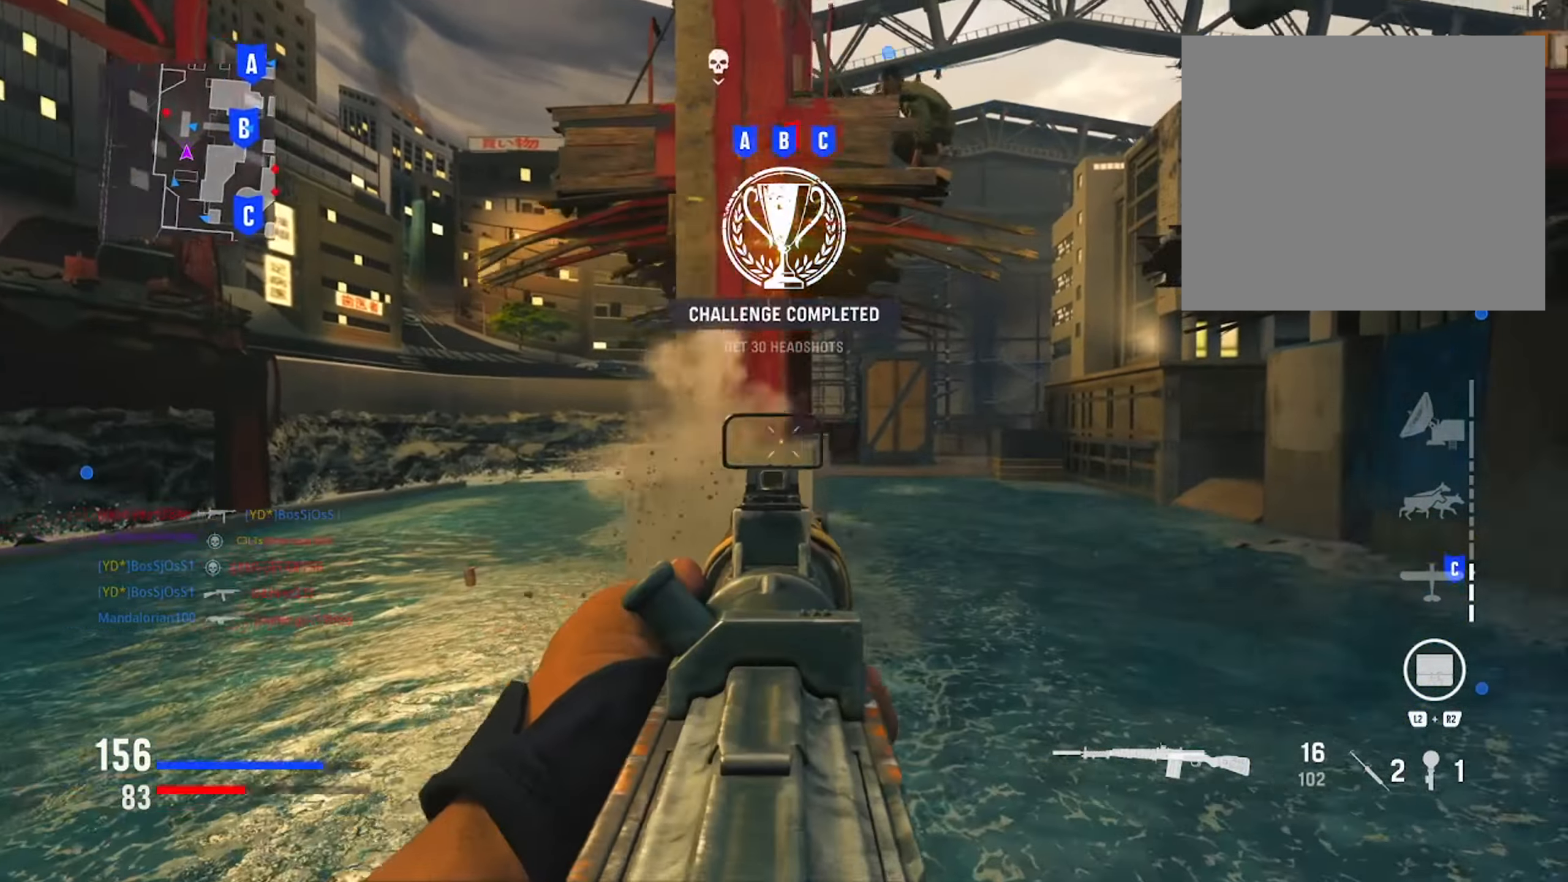
{"dt_ms": 500, "buttons": ["L1", "R1"], "left_stick": "down-right", "right_stick": "center", "events": [[83, "right_stick", "left"], [250, "right_stick", "right"], [467, "right_stick", "center"], [484, "left_stick", "down-right"]]}
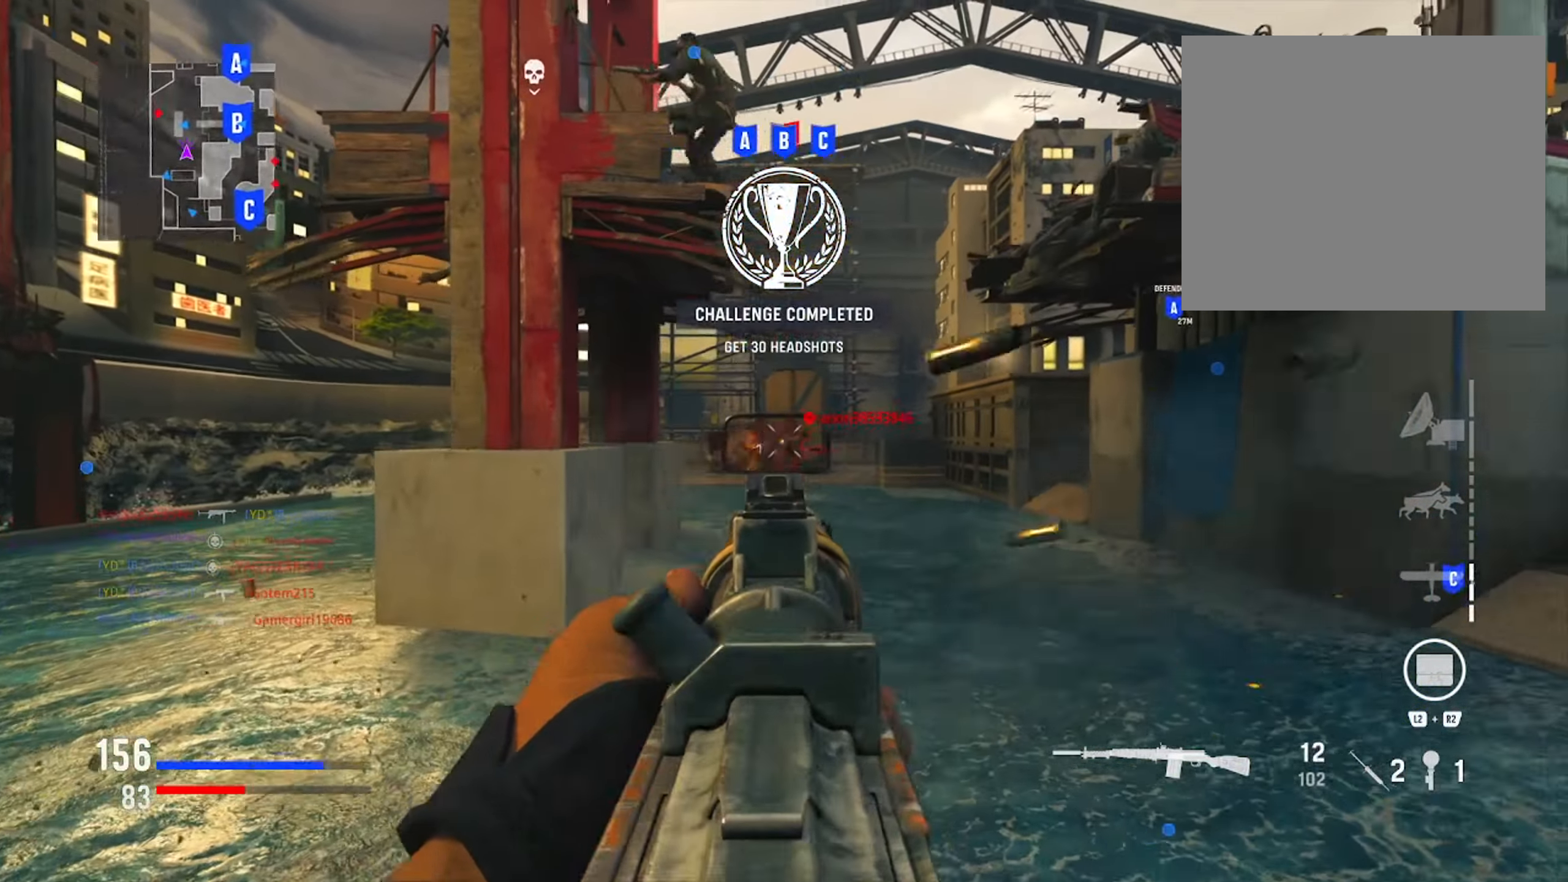
{"dt_ms": 501, "buttons": ["L1"], "left_stick": "down-left", "right_stick": "left", "events": [[50, "R1", "up"], [100, "left_stick", "down"], [117, "right_stick", "up-left"], [234, "right_stick", "center"], [301, "left_stick", "down-left"], [334, "right_stick", "left"]]}
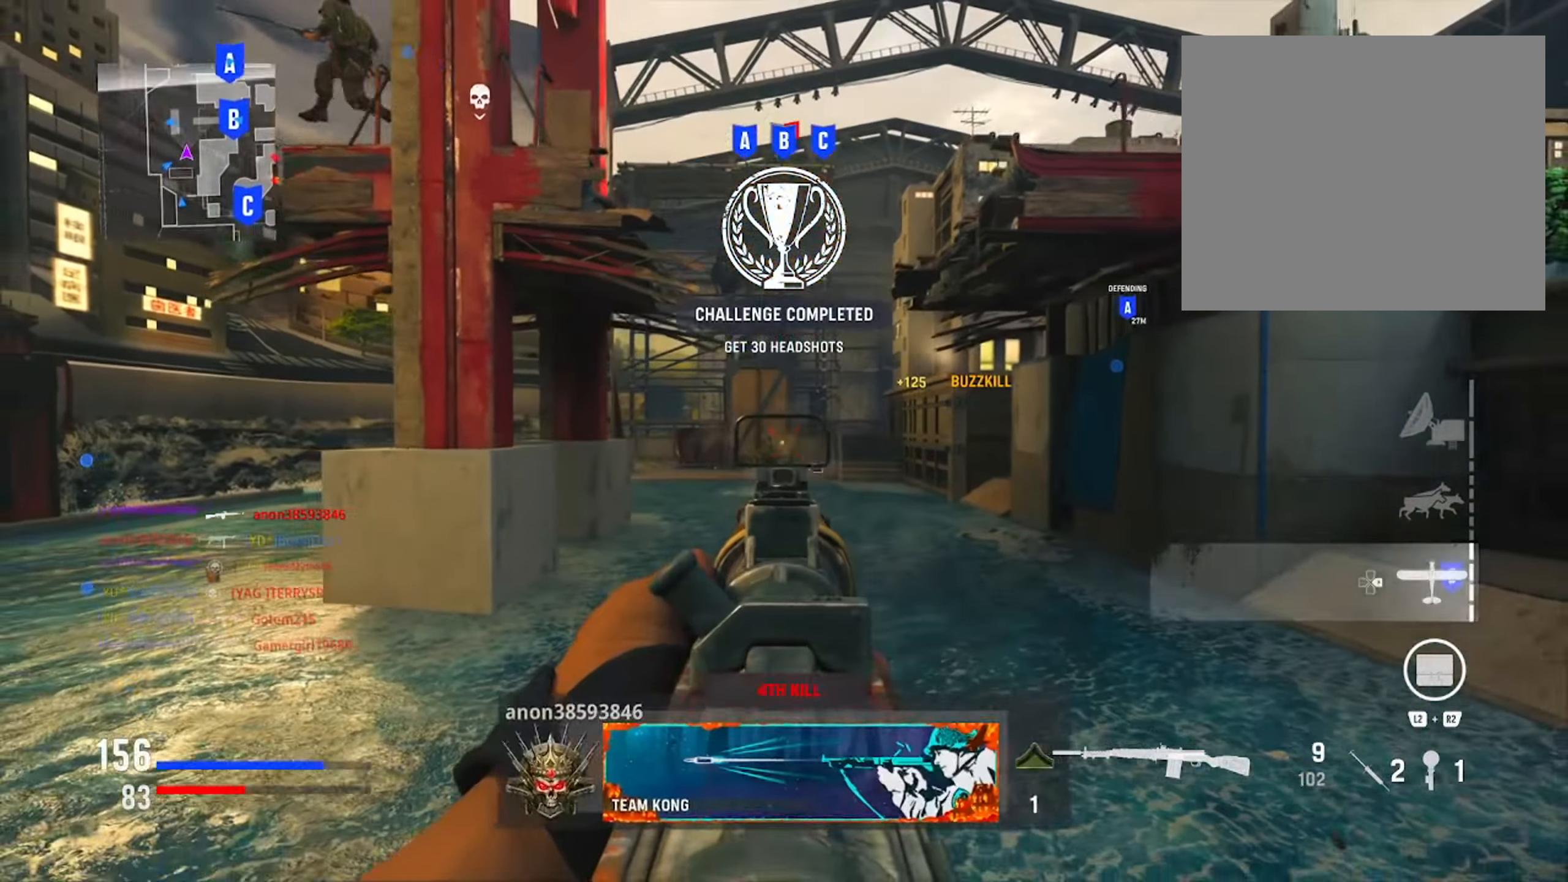
{"dt_ms": 500, "buttons": [], "left_stick": "up", "right_stick": "right", "events": [[33, "L1", "up"], [50, "right_stick", "right"], [133, "right_stick", "down-right"], [167, "left_stick", "up"], [267, "right_stick", "center"], [417, "right_stick", "right"]]}
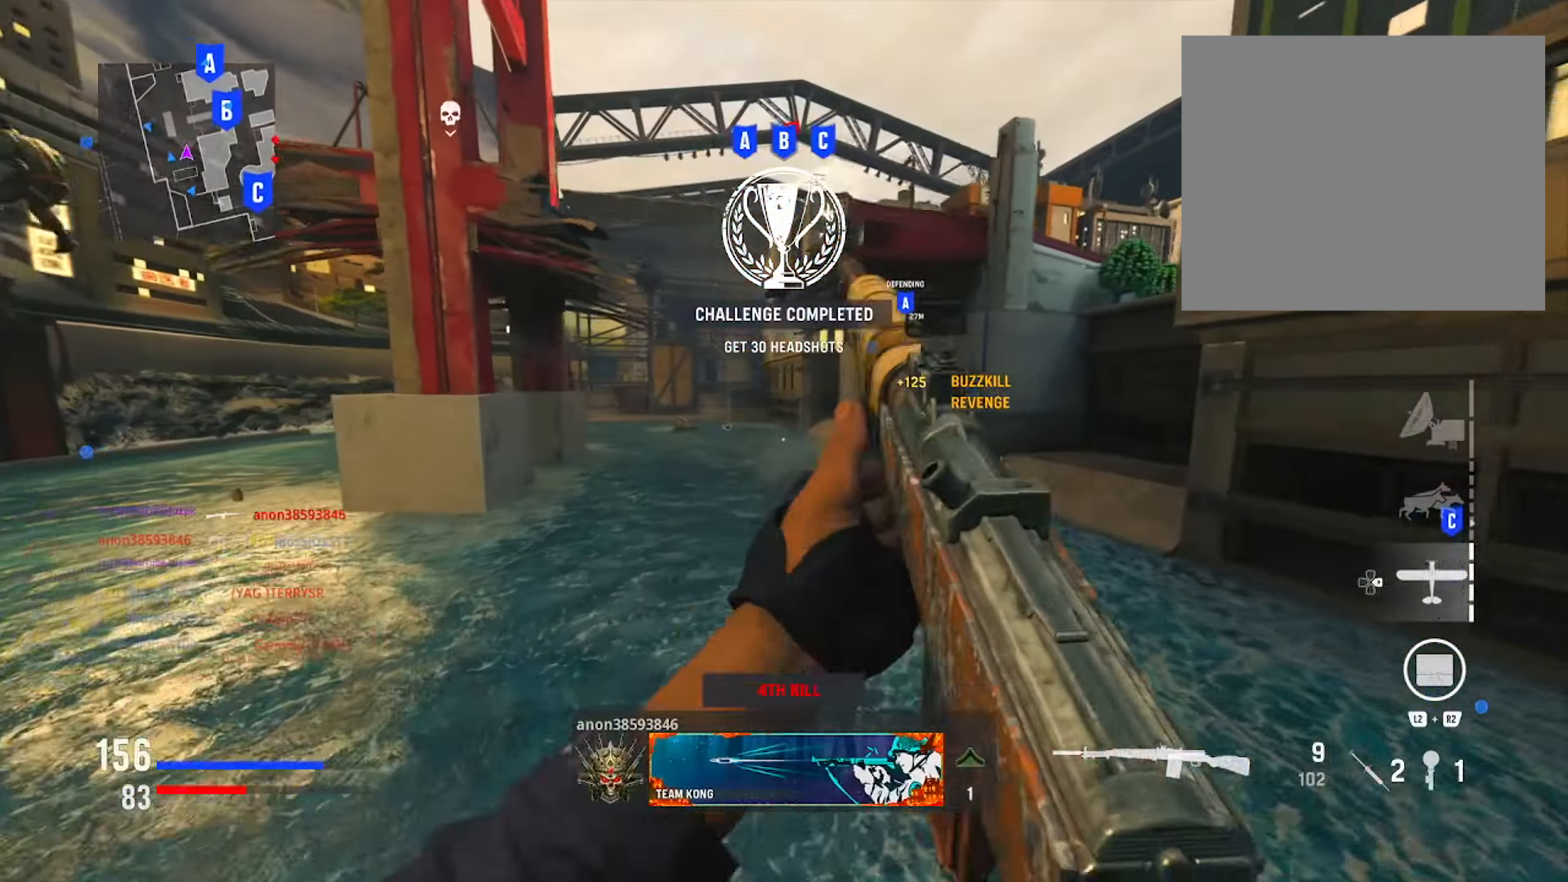
{"dt_ms": 501, "buttons": [], "left_stick": "up", "right_stick": "right", "events": [[167, "right_stick", "center"], [401, "right_stick", "right"]]}
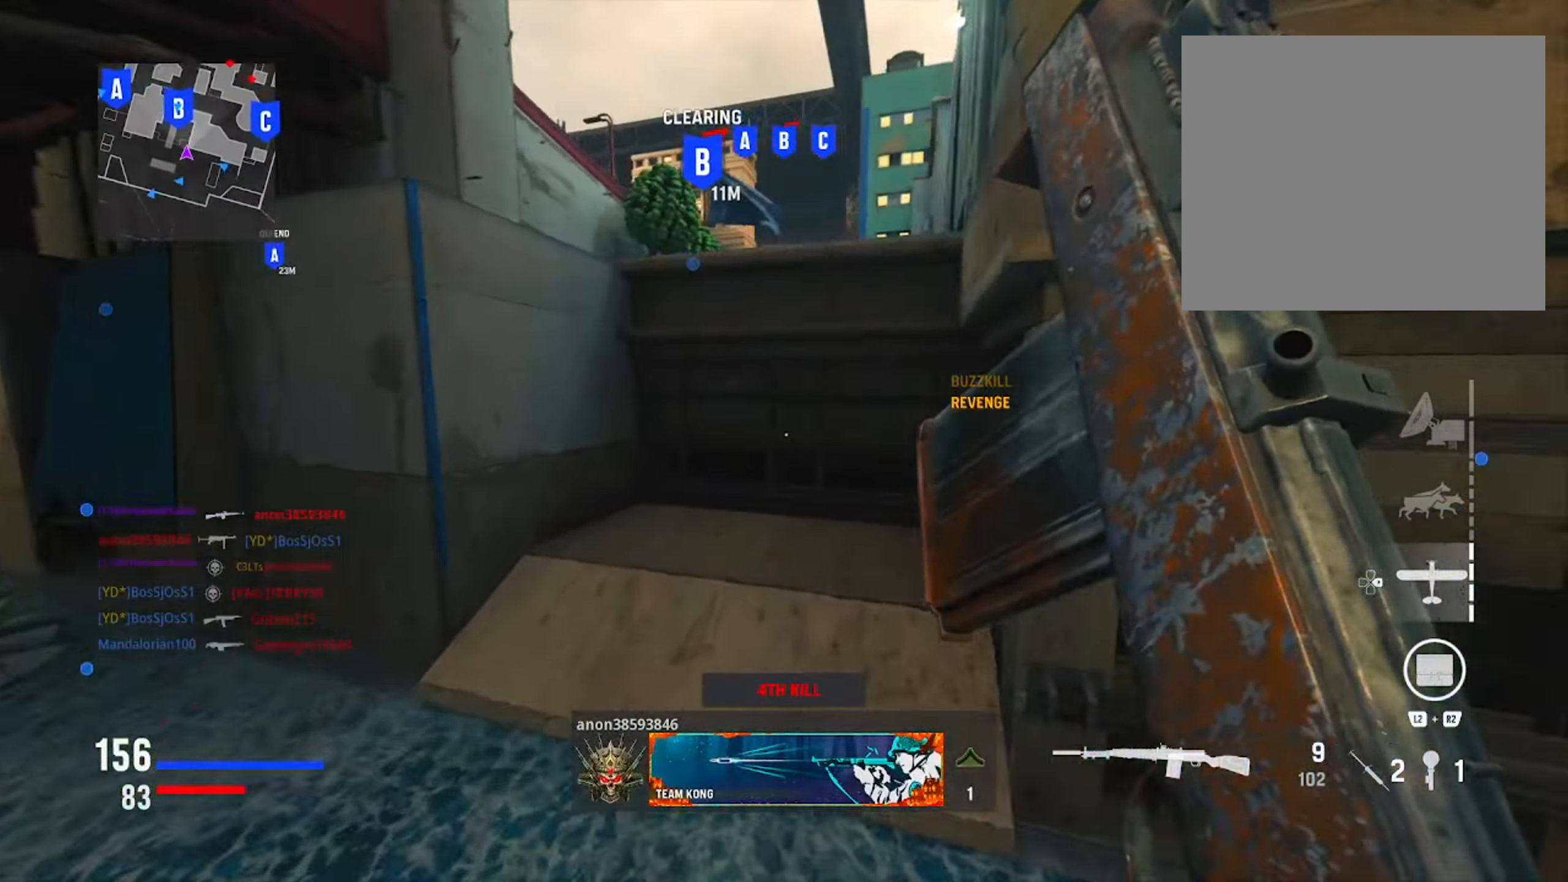
{"dt_ms": 484, "buttons": [], "left_stick": "up-right", "right_stick": "center", "events": [[33, "R3", "down"], [50, "left_stick", "up-right"], [67, "right_stick", "center"], [183, "R3", "up"], [250, "R3", "down"], [434, "R3", "up"]]}
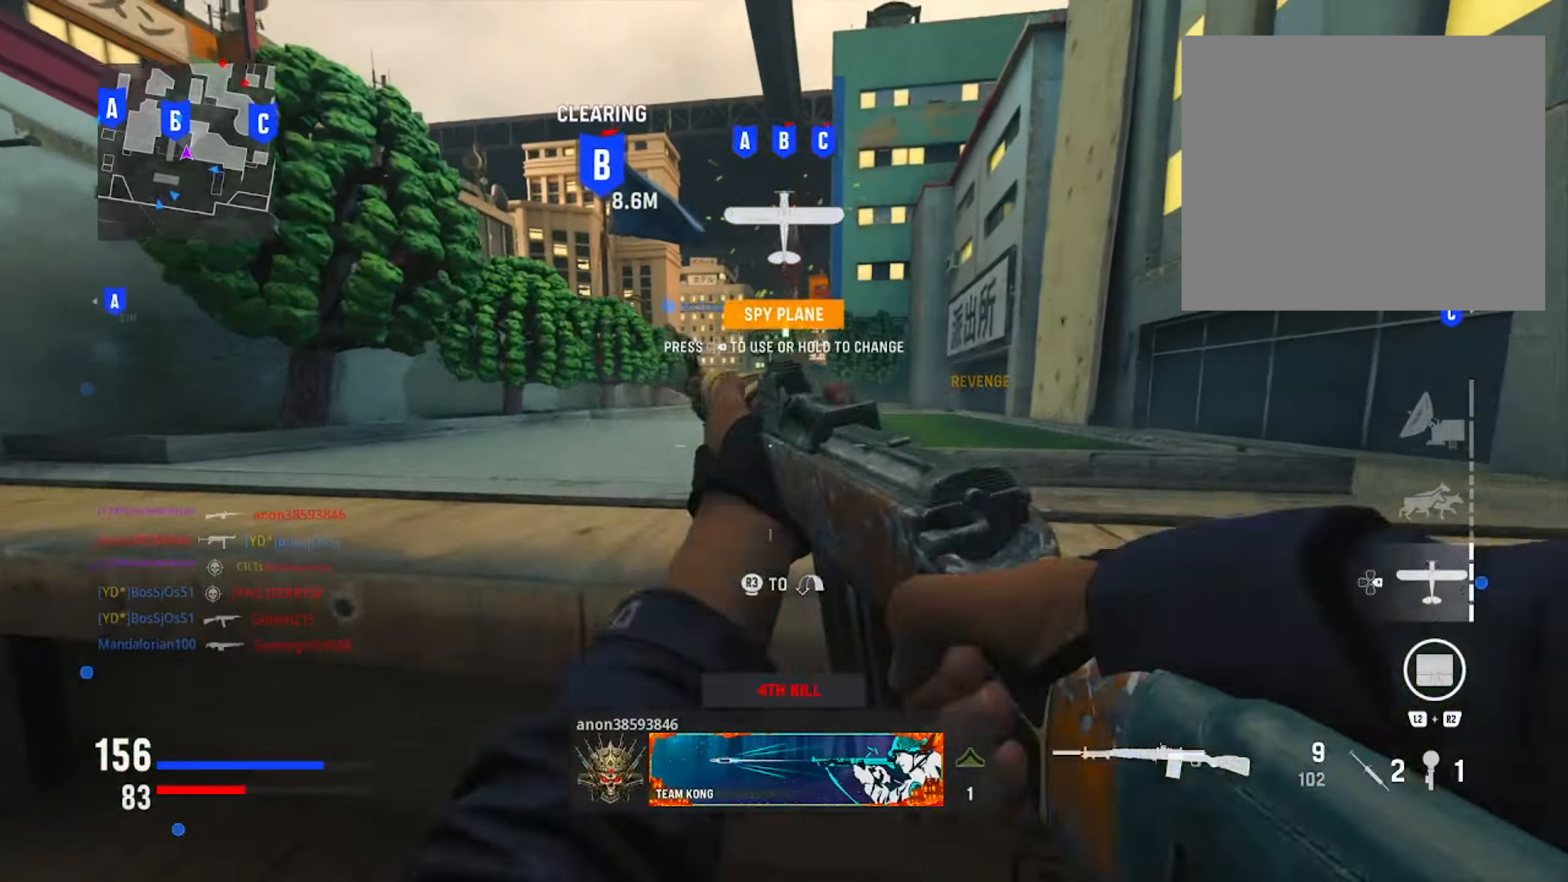
{"dt_ms": 500, "buttons": ["SQUARE"], "left_stick": "up", "right_stick": "center", "events": [[33, "left_stick", "up"], [433, "SQUARE", "down"]]}
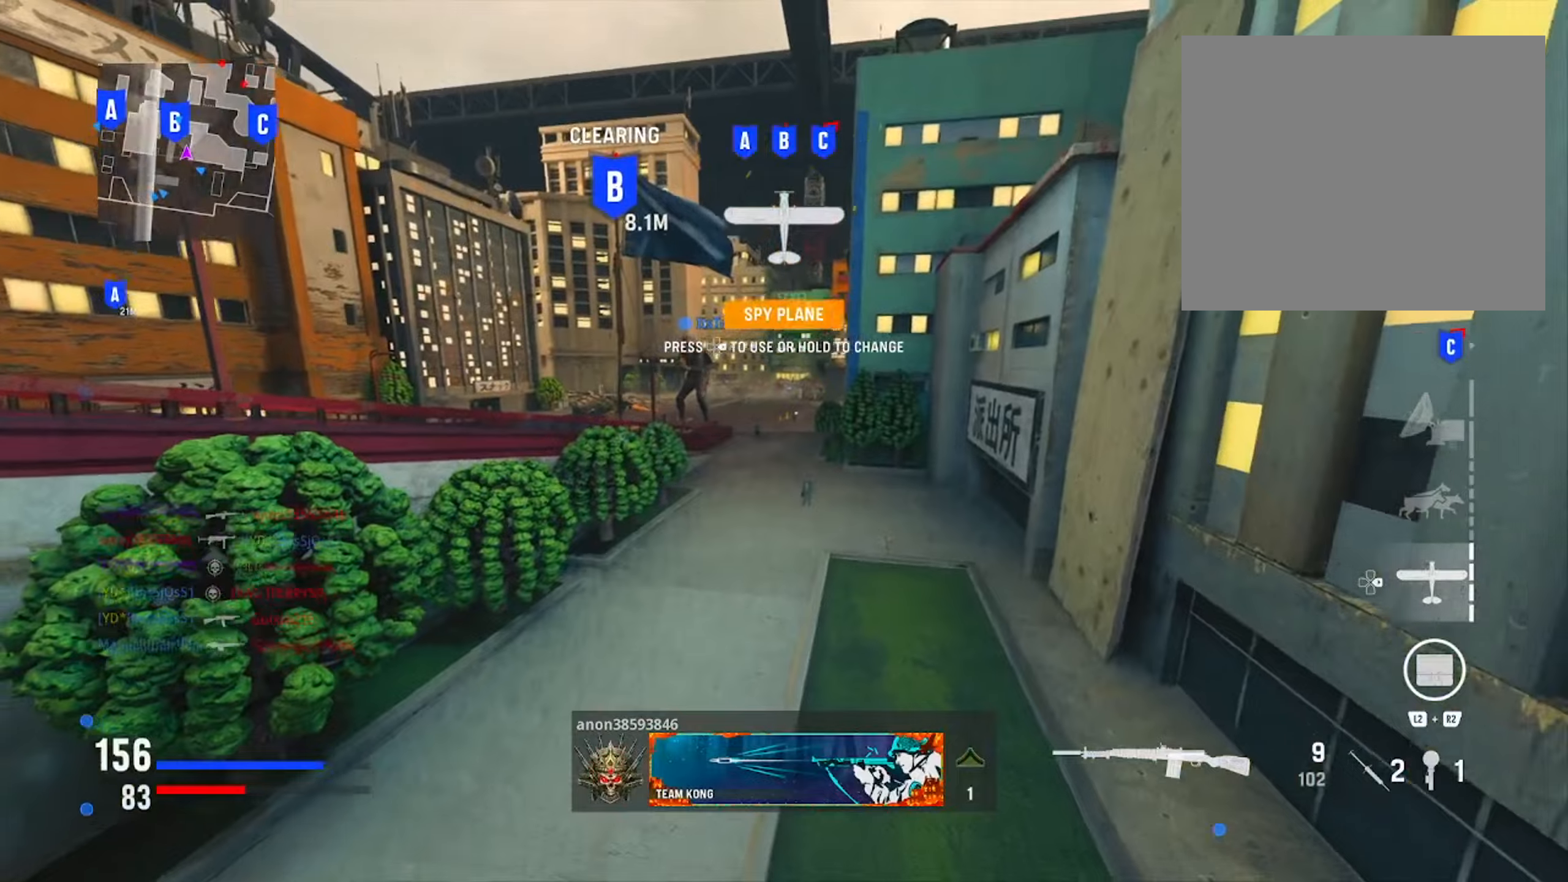
{"dt_ms": 501, "buttons": [], "left_stick": "up", "right_stick": "center", "events": [[100, "SQUARE", "up"], [217, "SQUARE", "down"], [334, "SQUARE", "up"]]}
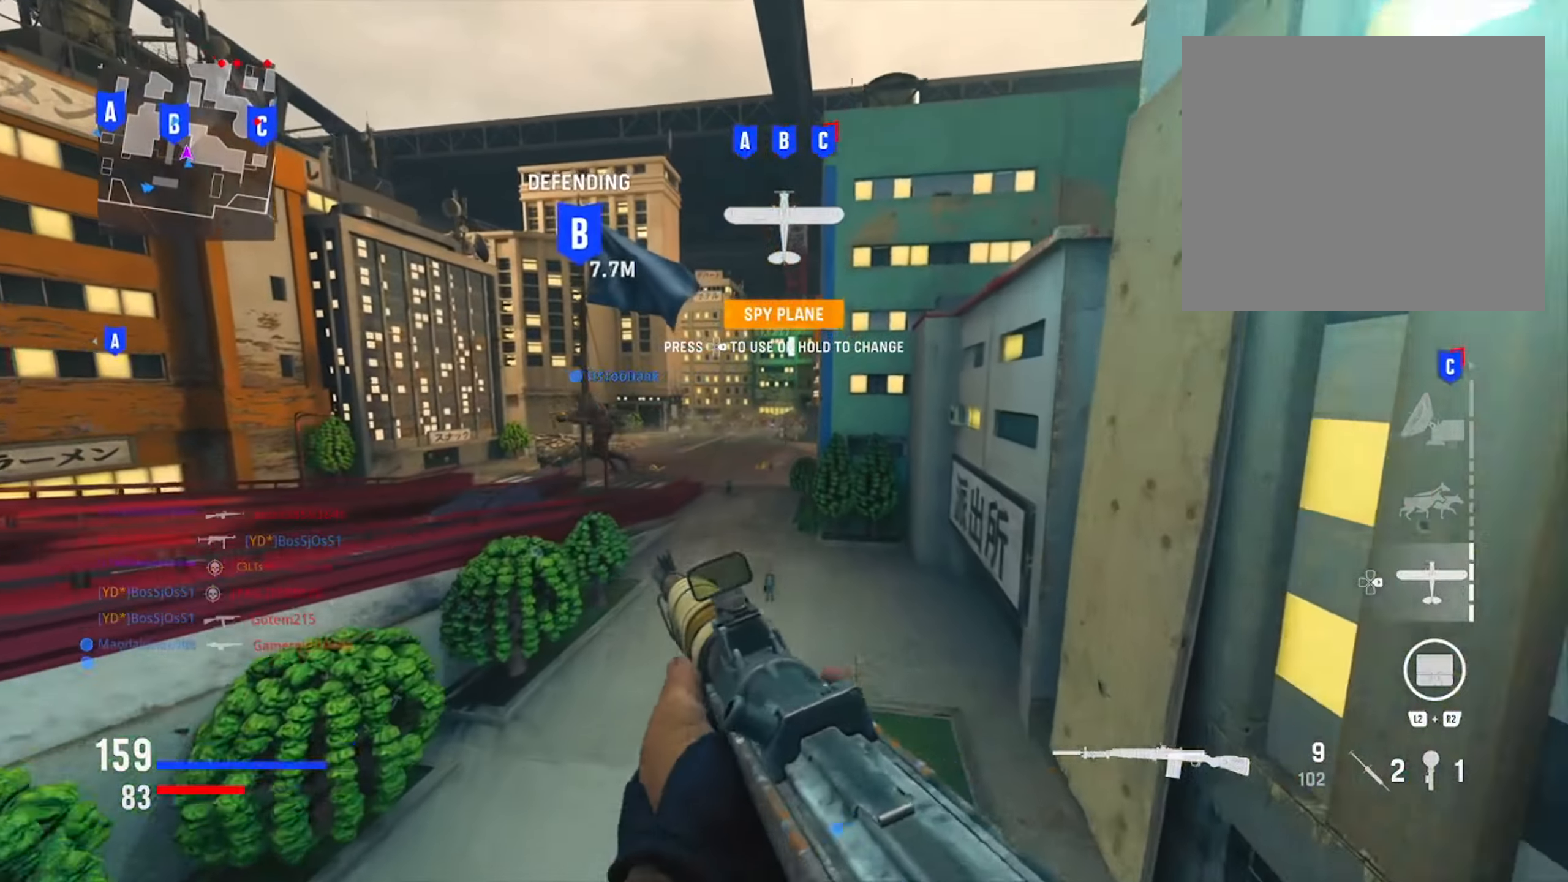
{"dt_ms": 500, "buttons": [], "left_stick": "up-left", "right_stick": "center", "events": [[233, "left_stick", "up-left"]]}
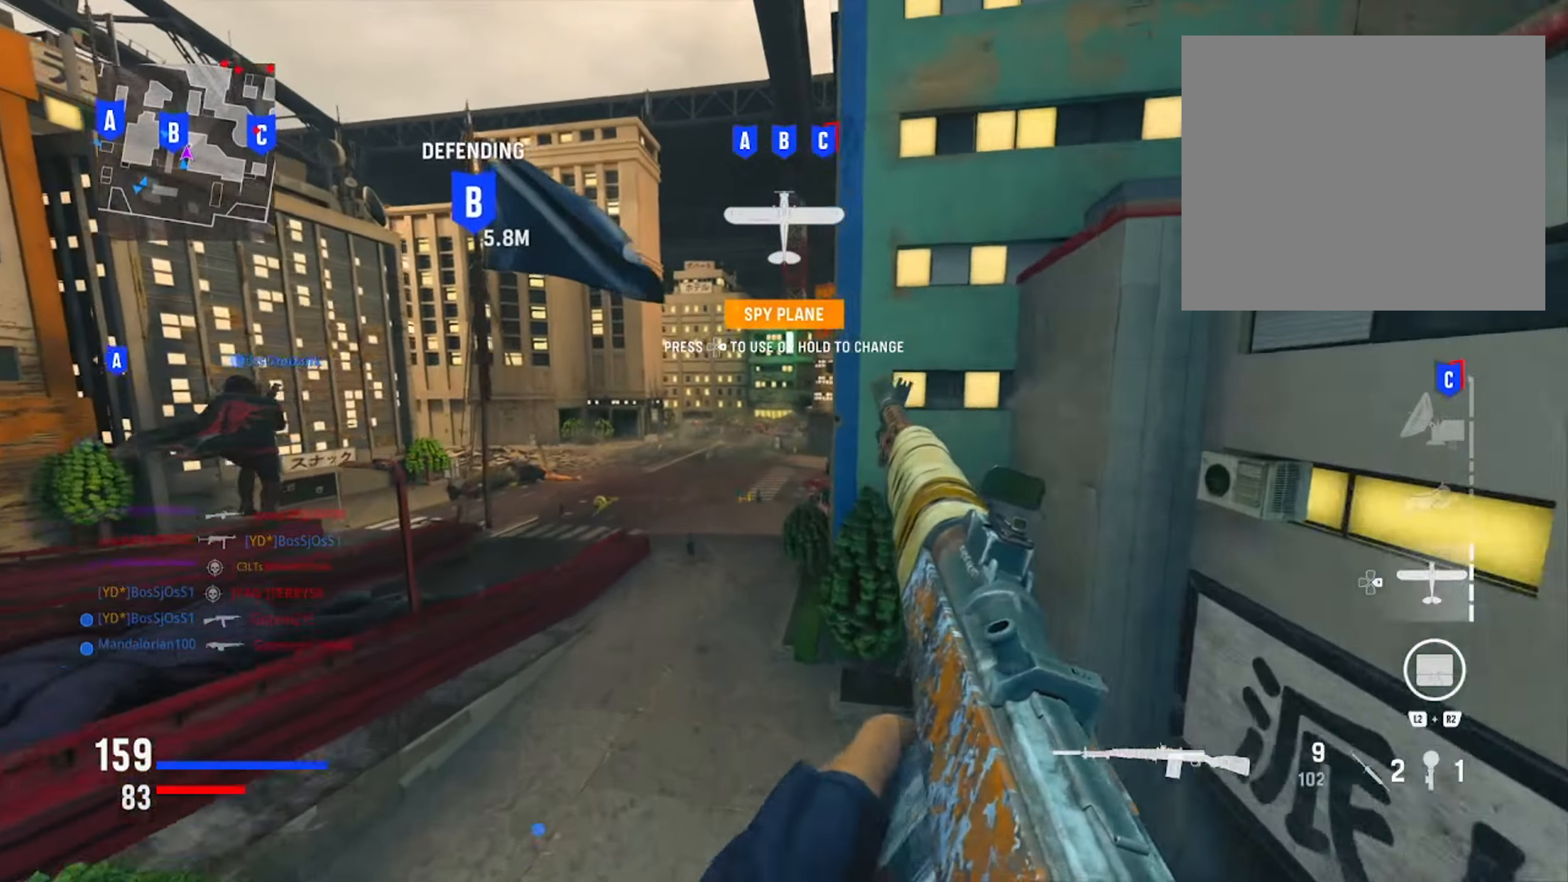
{"dt_ms": 501, "buttons": [], "left_stick": "up", "right_stick": "center", "events": [[184, "left_stick", "up"], [301, "right_stick", "right"], [484, "right_stick", "center"]]}
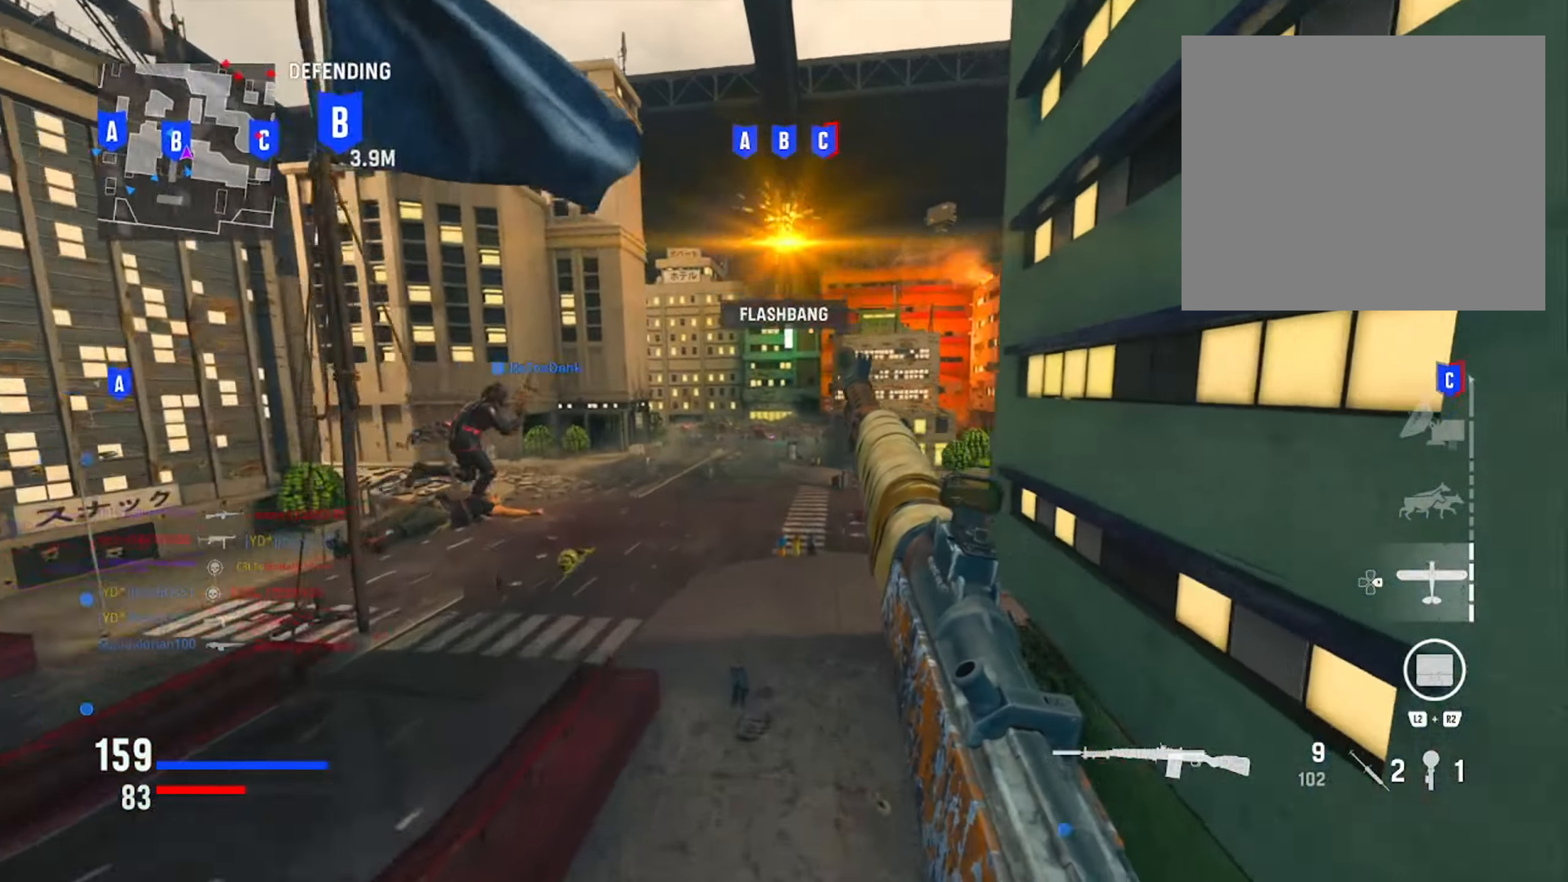
{"dt_ms": 500, "buttons": [], "left_stick": "up-left", "right_stick": "right", "events": [[233, "right_stick", "right"], [267, "left_stick", "up-left"]]}
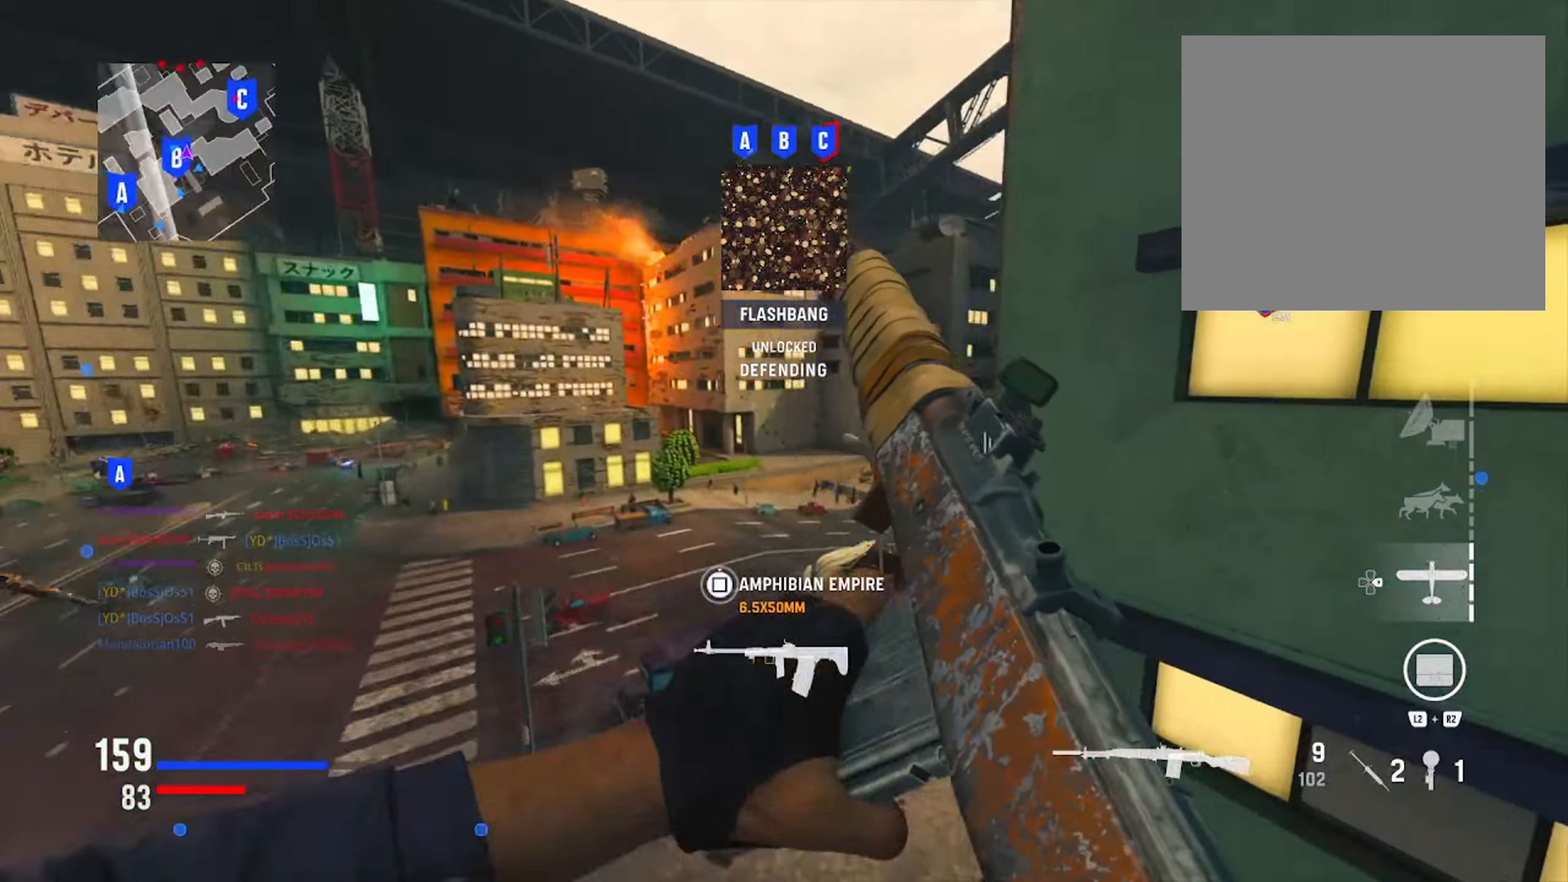
{"dt_ms": 501, "buttons": [], "left_stick": "up", "right_stick": "up", "events": [[201, "right_stick", "center"], [217, "L1", "down"], [267, "left_stick", "up"], [351, "right_stick", "right"], [468, "L1", "up"], [484, "right_stick", "up"]]}
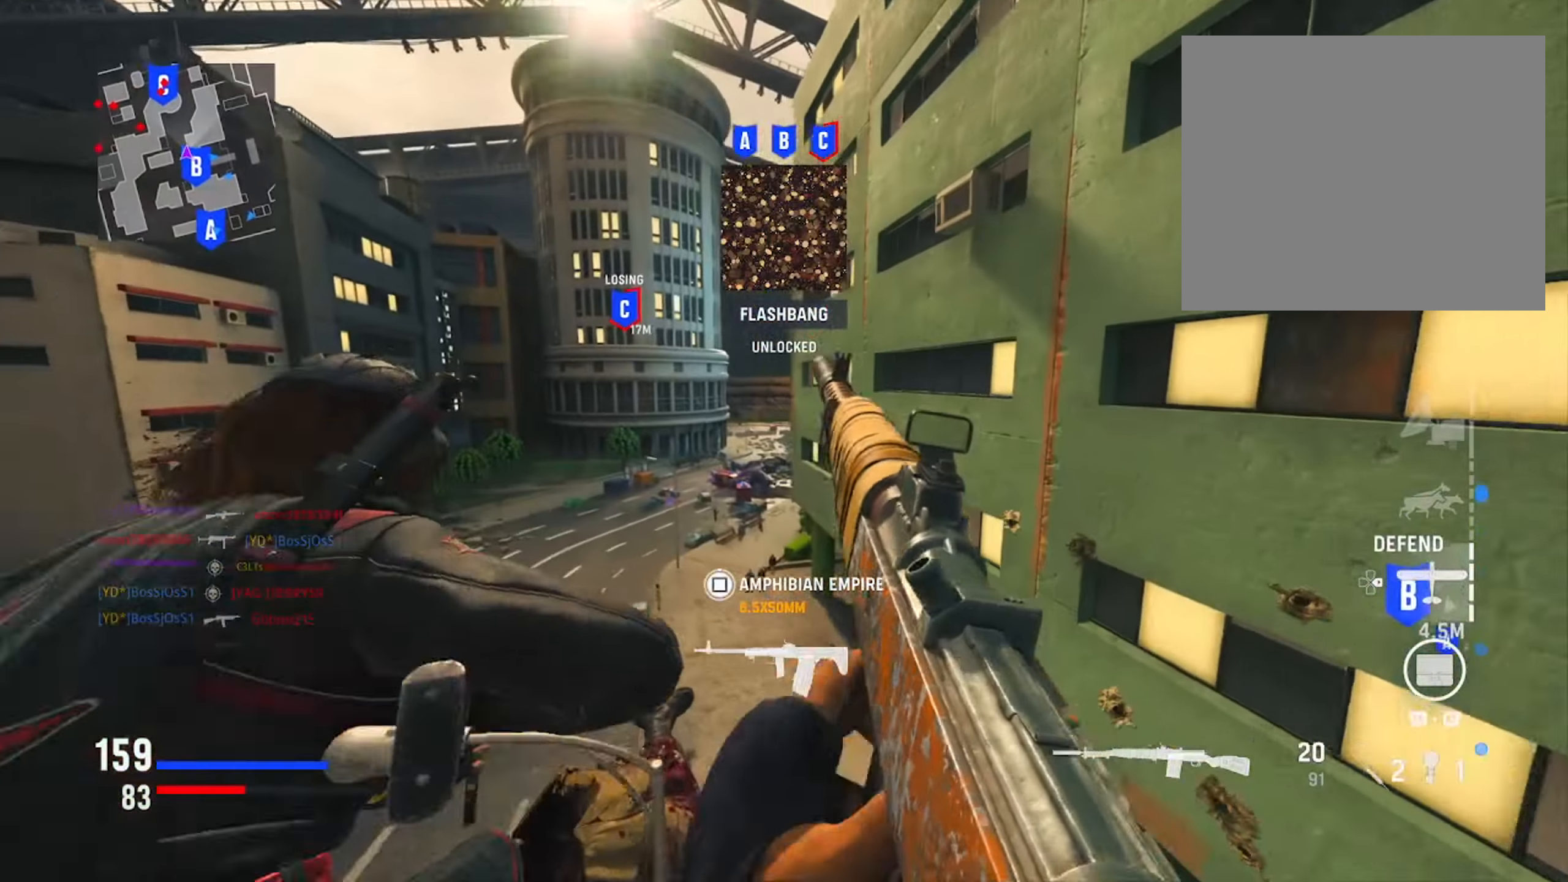
{"dt_ms": 500, "buttons": [], "left_stick": "up", "right_stick": "center", "events": [[50, "right_stick", "center"]]}
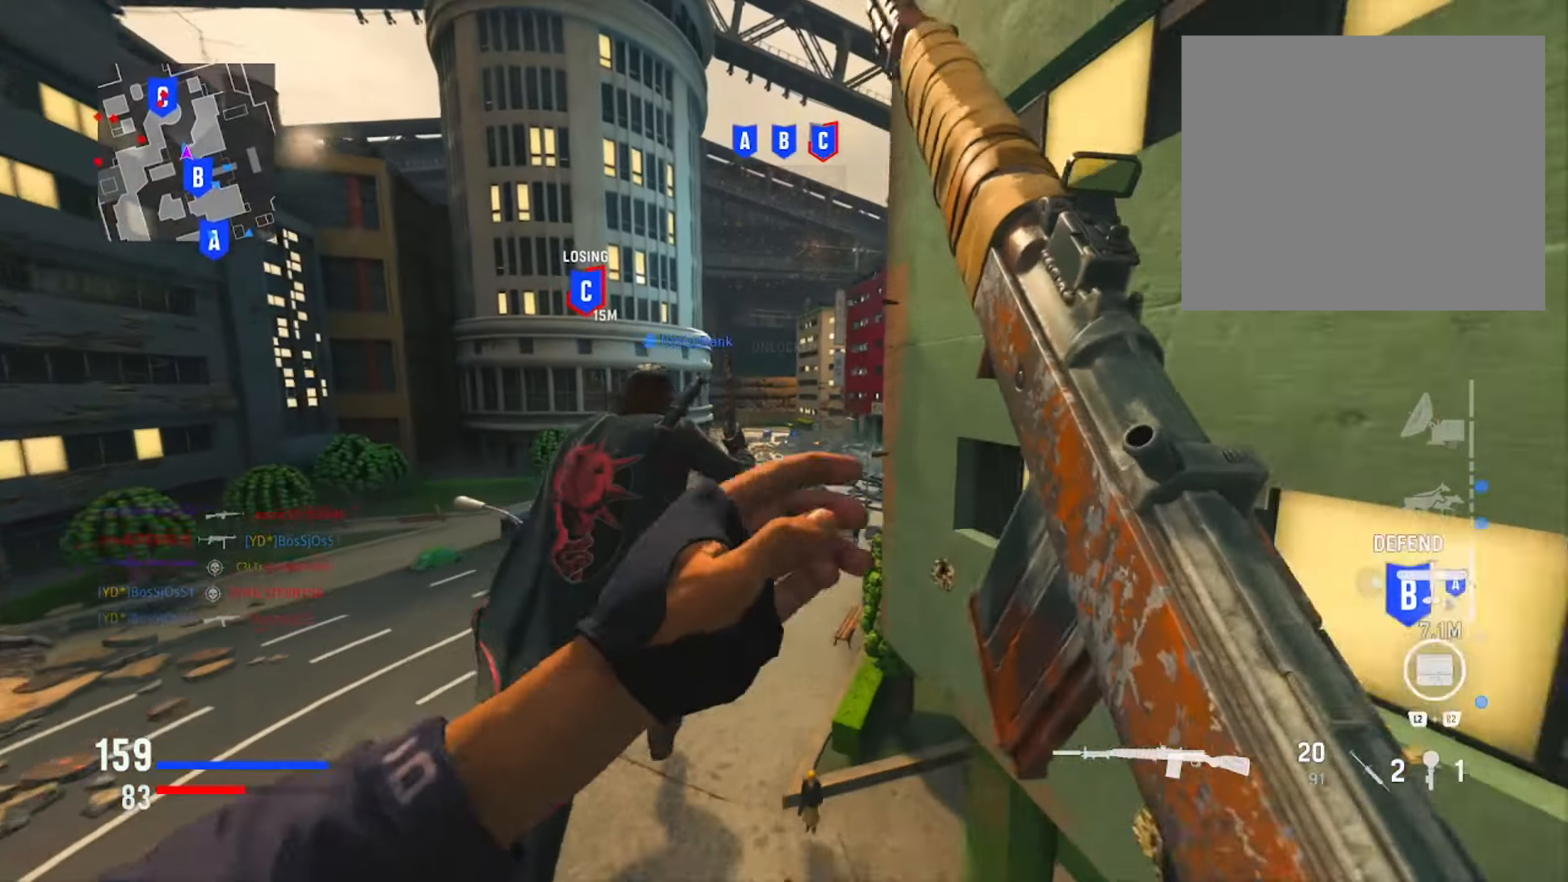
{"dt_ms": 501, "buttons": [], "left_stick": "up-right", "right_stick": "left", "events": [[134, "left_stick", "up-right"], [484, "right_stick", "left"]]}
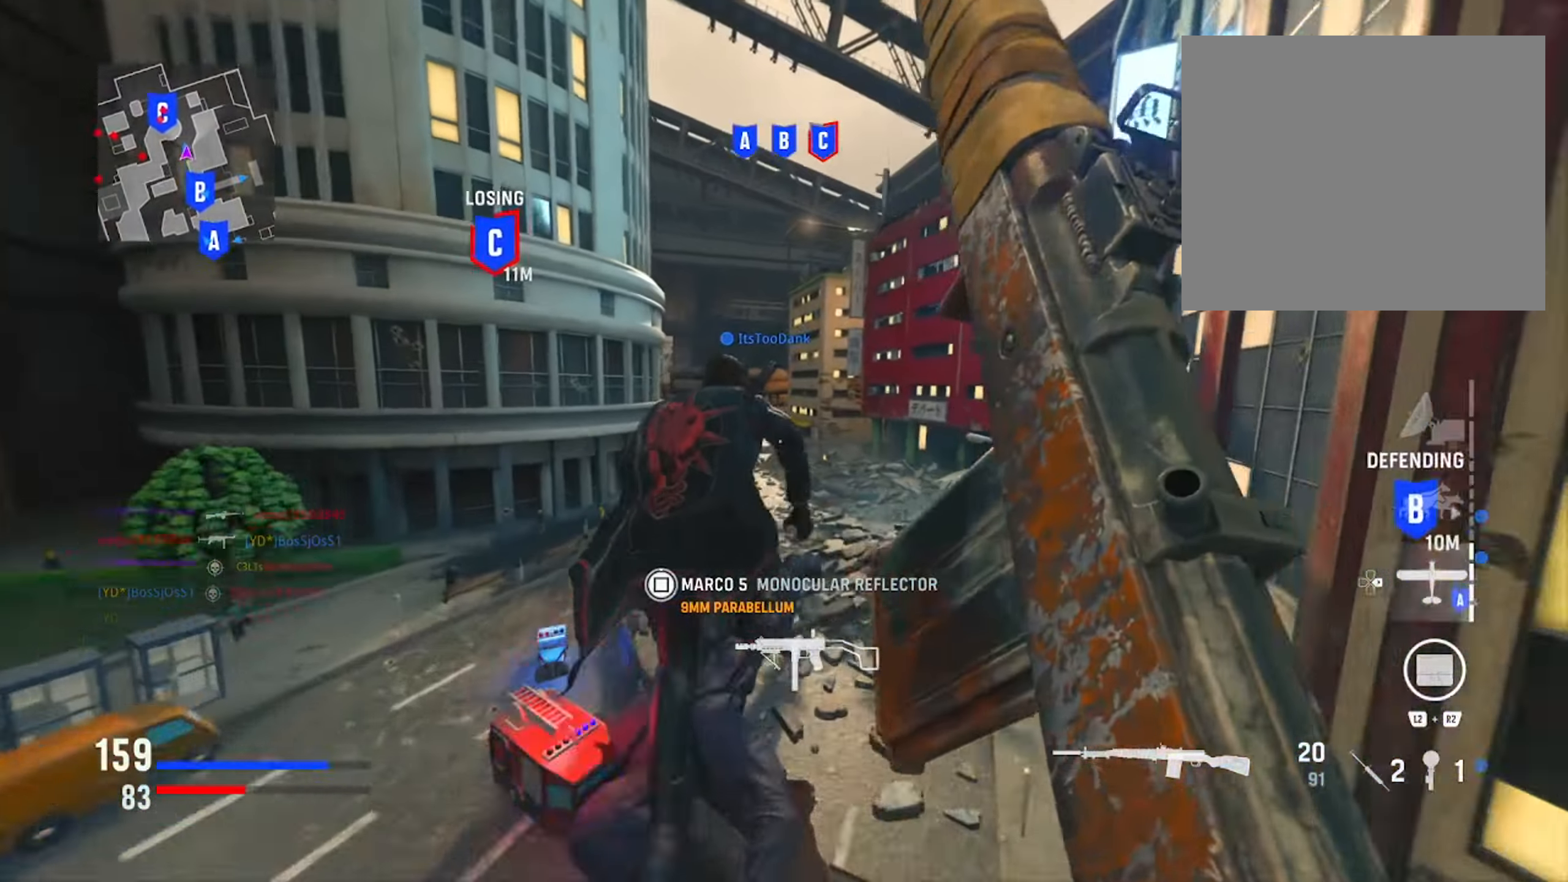
{"dt_ms": 500, "buttons": ["L1"], "left_stick": "right", "right_stick": "left", "events": [[133, "right_stick", "center"], [183, "right_stick", "left"], [233, "R3", "down"], [233, "left_stick", "right"], [367, "R3", "up"], [400, "L1", "down"]]}
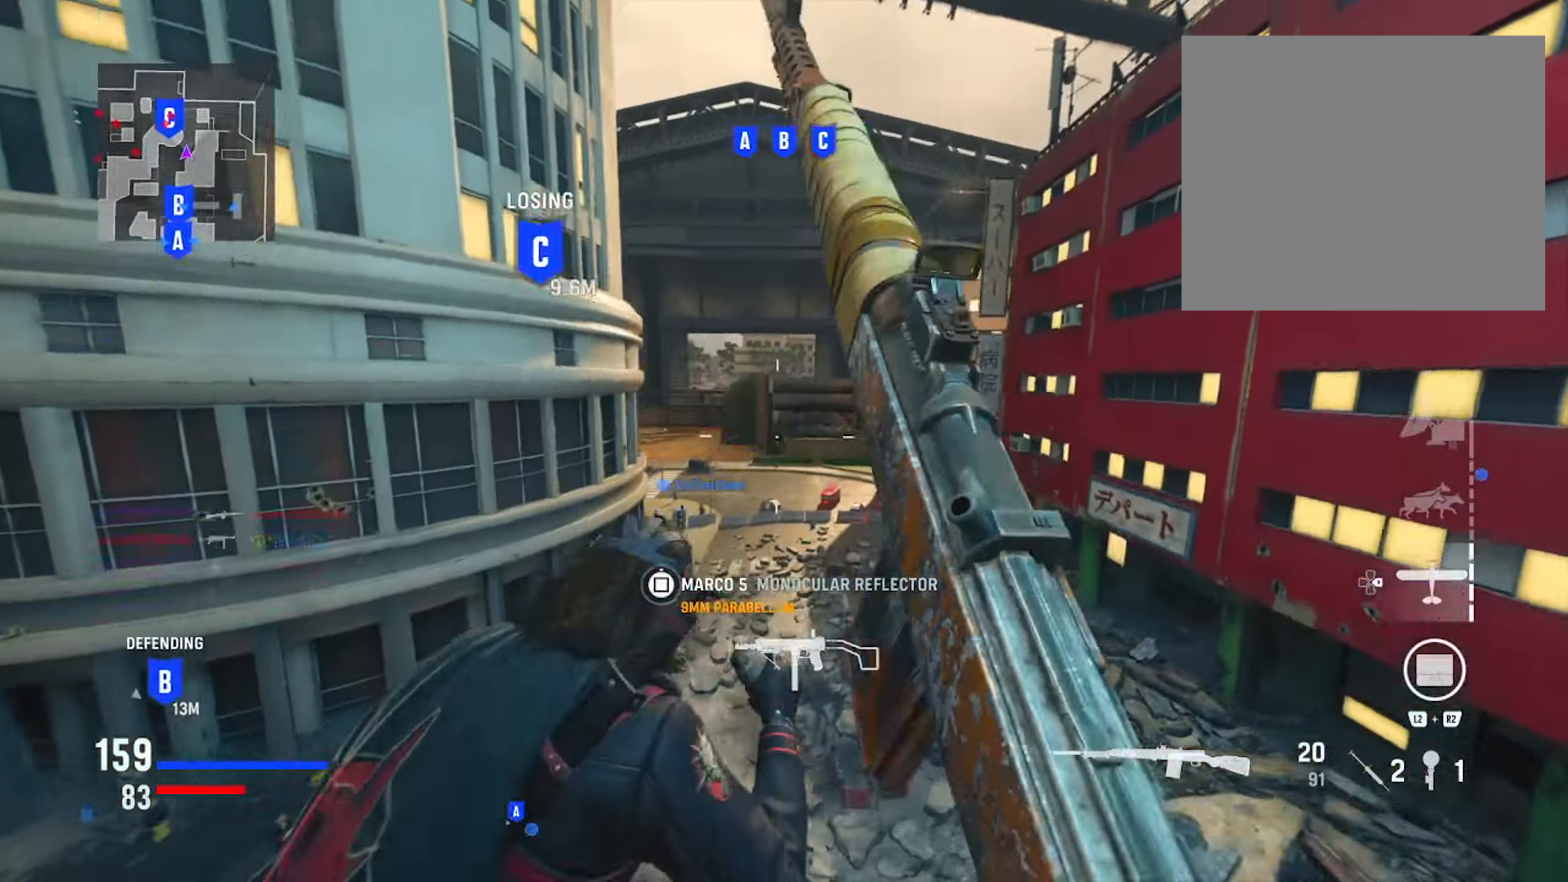
{"dt_ms": 501, "buttons": ["L1", "R1"], "left_stick": "right", "right_stick": "center", "events": [[201, "right_stick", "center"], [251, "right_stick", "right"], [301, "R1", "down"], [301, "right_stick", "center"], [351, "right_stick", "up"], [417, "right_stick", "left"], [501, "right_stick", "center"]]}
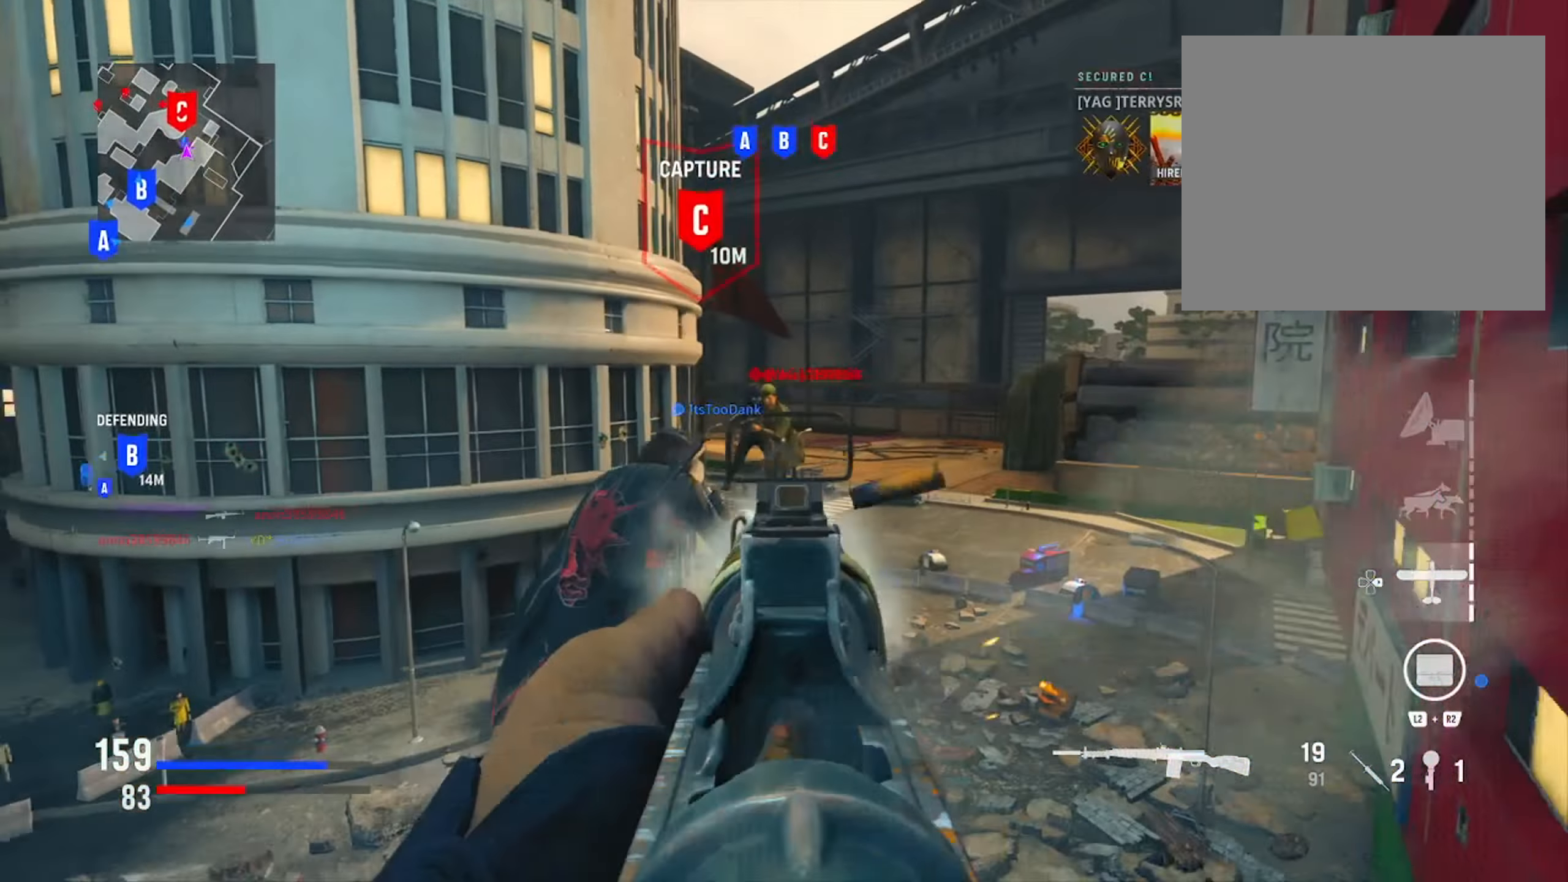
{"dt_ms": 500, "buttons": ["L1", "R1"], "left_stick": "right", "right_stick": "right", "events": [[50, "right_stick", "right"], [117, "right_stick", "center"], [200, "right_stick", "down-right"], [283, "right_stick", "down"], [484, "right_stick", "right"]]}